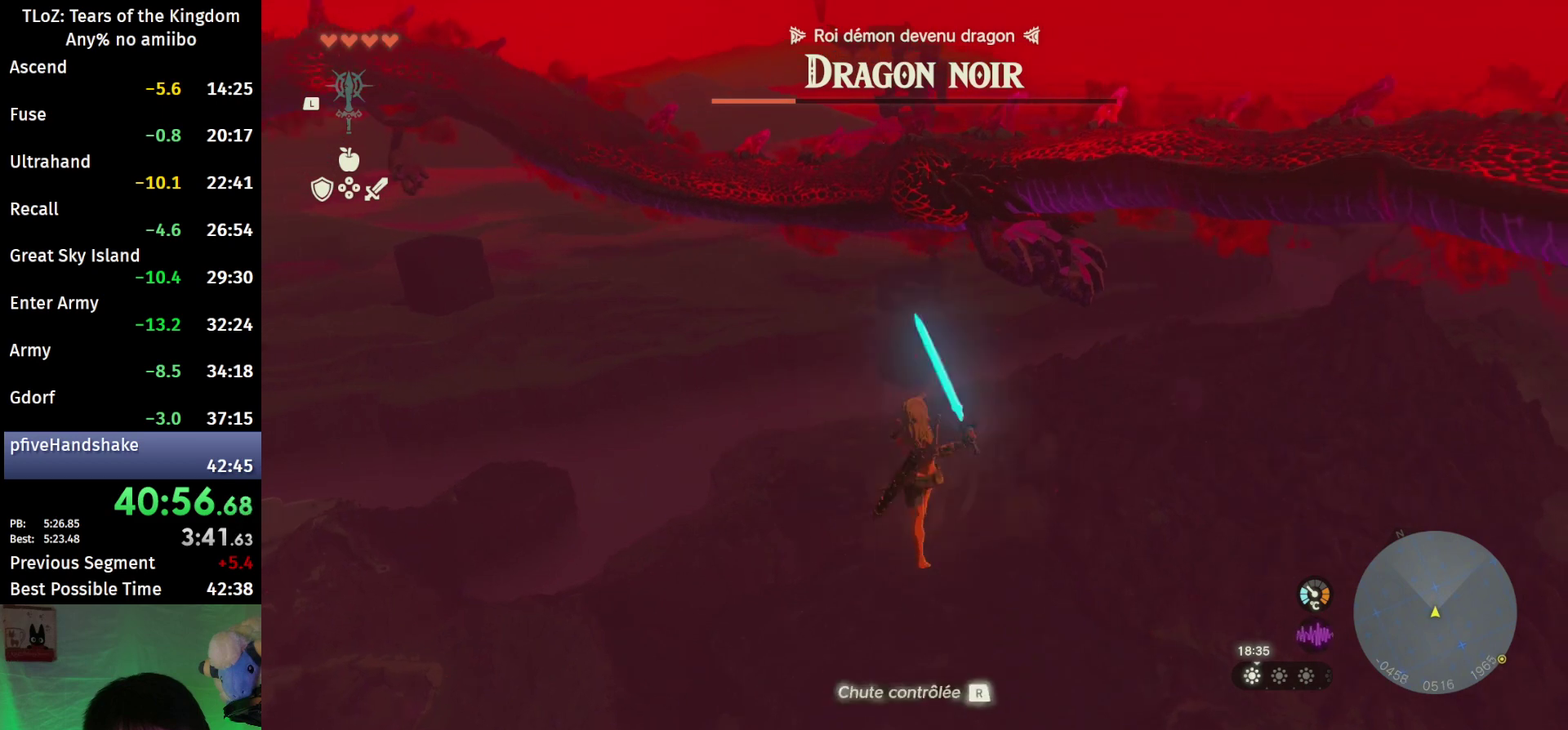
Gameplay with a controller (Nintendo layout); each line is a JSON object with the inputs held at the frame after it. "events" lists button and stick changes between this image and that frame as [ms after this image, input, new state], when the widget could be followed in between. This overlay highlights the sticks when they move; stick clicks (L3 R3) are not distinguishable. Not read: L3 R3 START.
{"buttons": ["L2"], "left_stick": "down", "right_stick": "center", "events": [[33, "B", "up"]]}
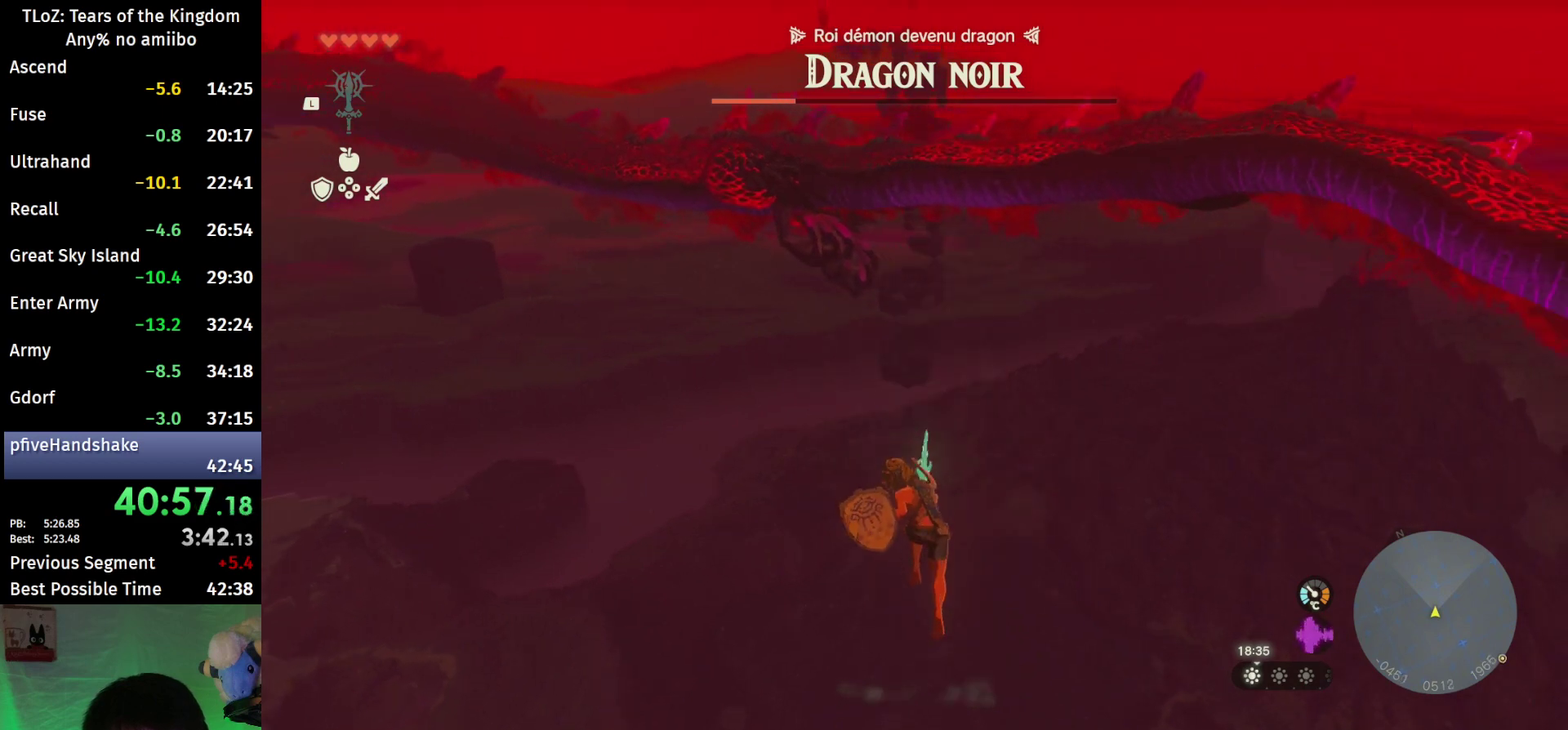
{"buttons": ["L2"], "left_stick": "down", "right_stick": "center", "events": []}
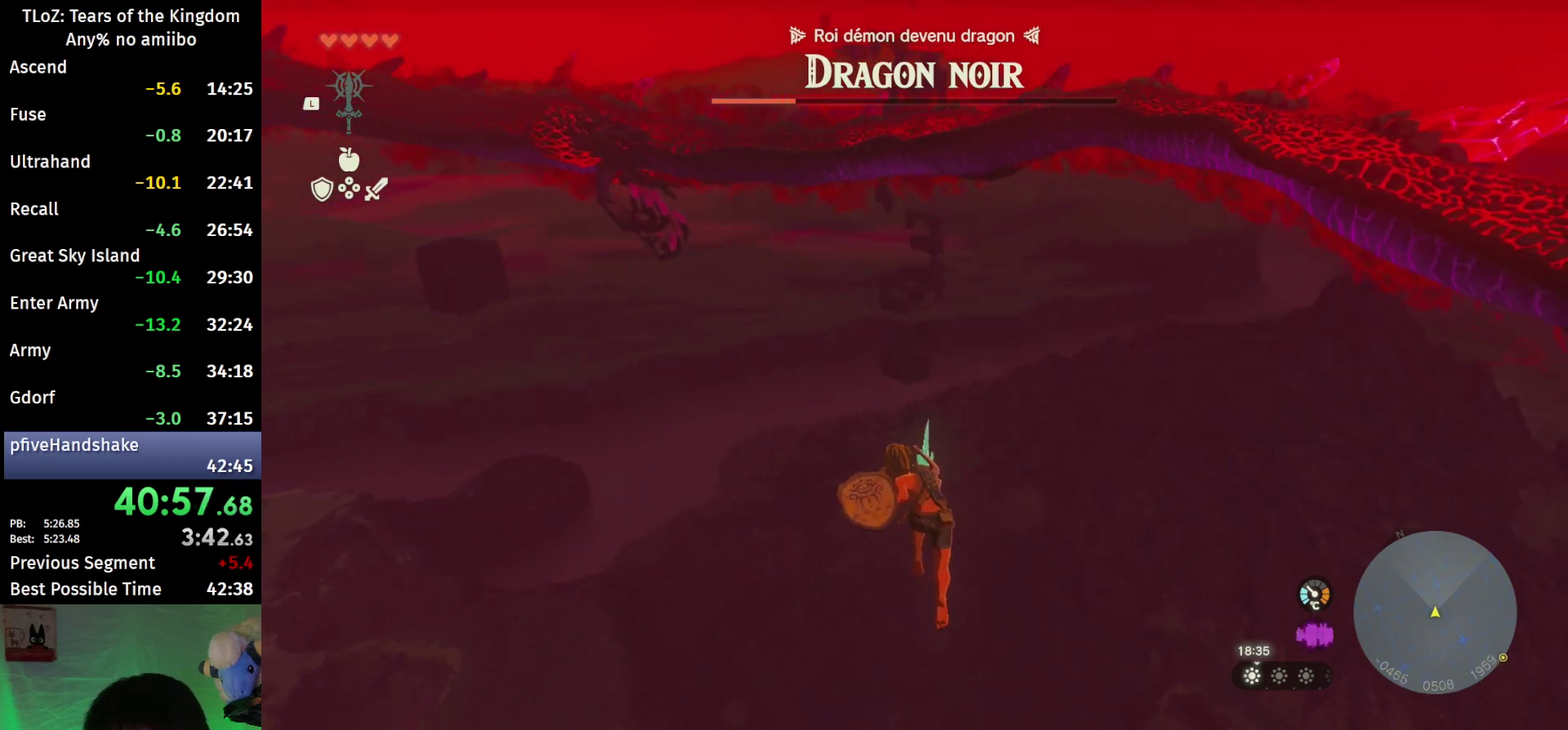
{"buttons": ["L2"], "left_stick": "down", "right_stick": "center", "events": []}
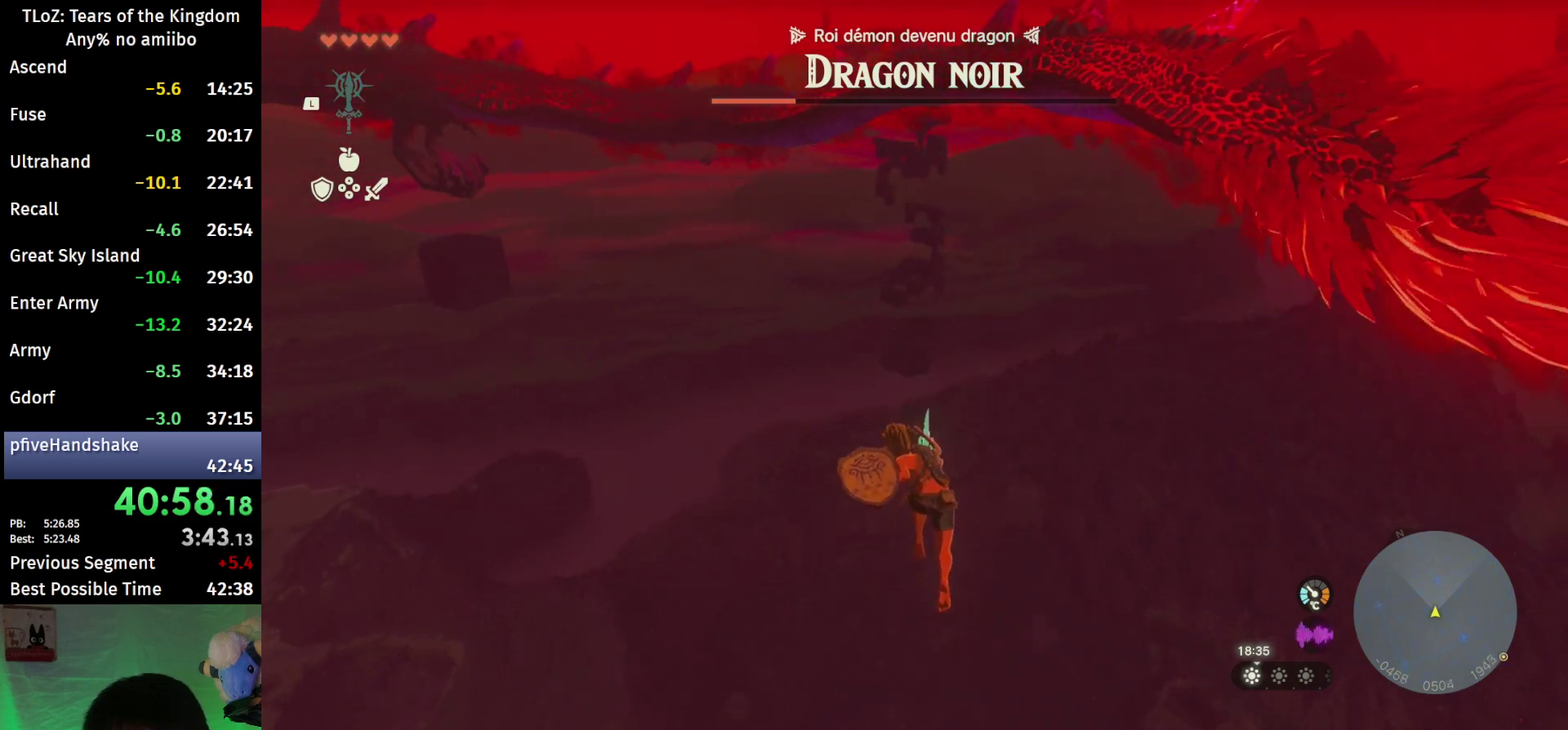
{"buttons": ["L2"], "left_stick": "down", "right_stick": "center", "events": []}
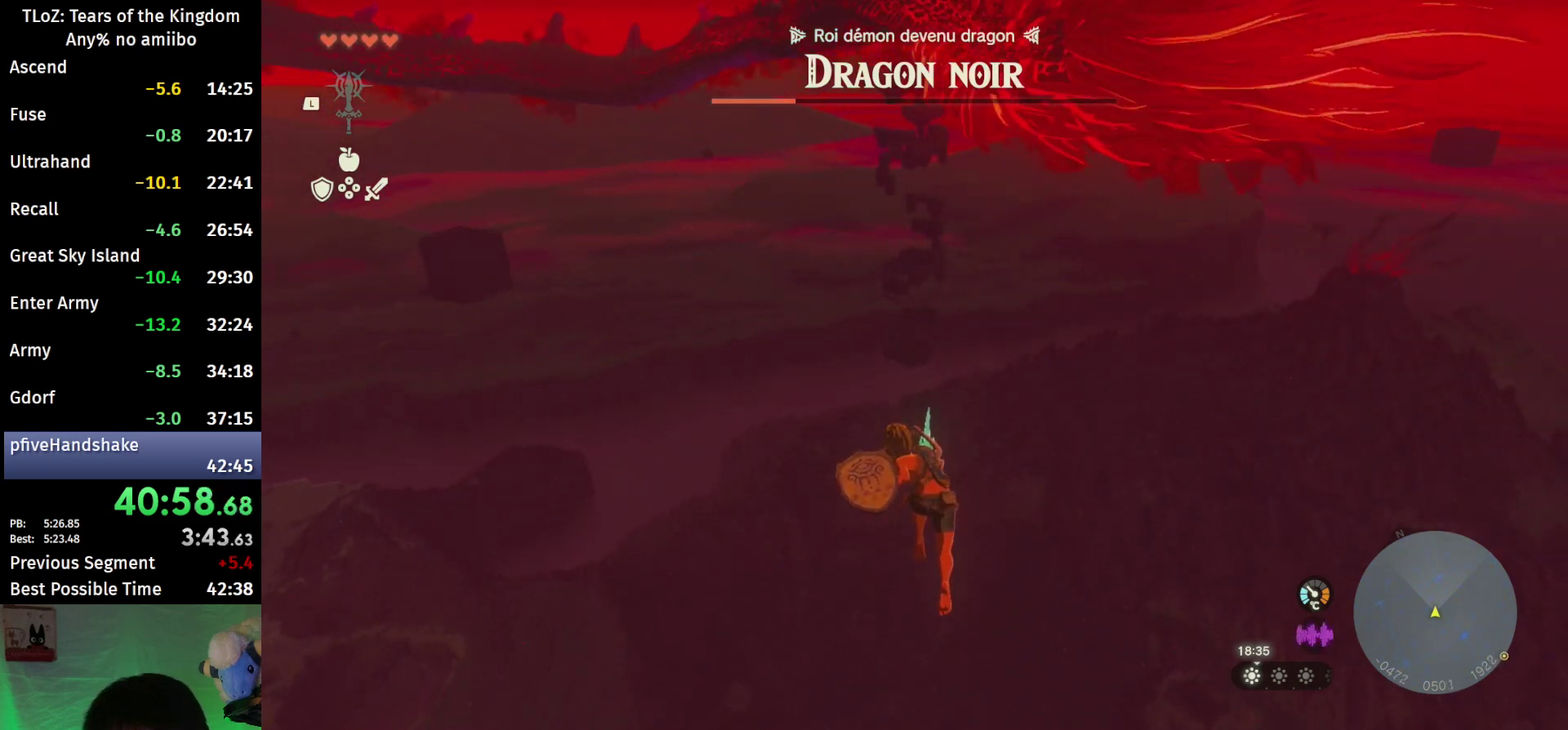
{"buttons": ["L2"], "left_stick": "down", "right_stick": "center", "events": [[133, "R1", "down"], [267, "B", "down"], [267, "R1", "up"], [333, "Y", "down"], [467, "B", "up"], [467, "Y", "up"]]}
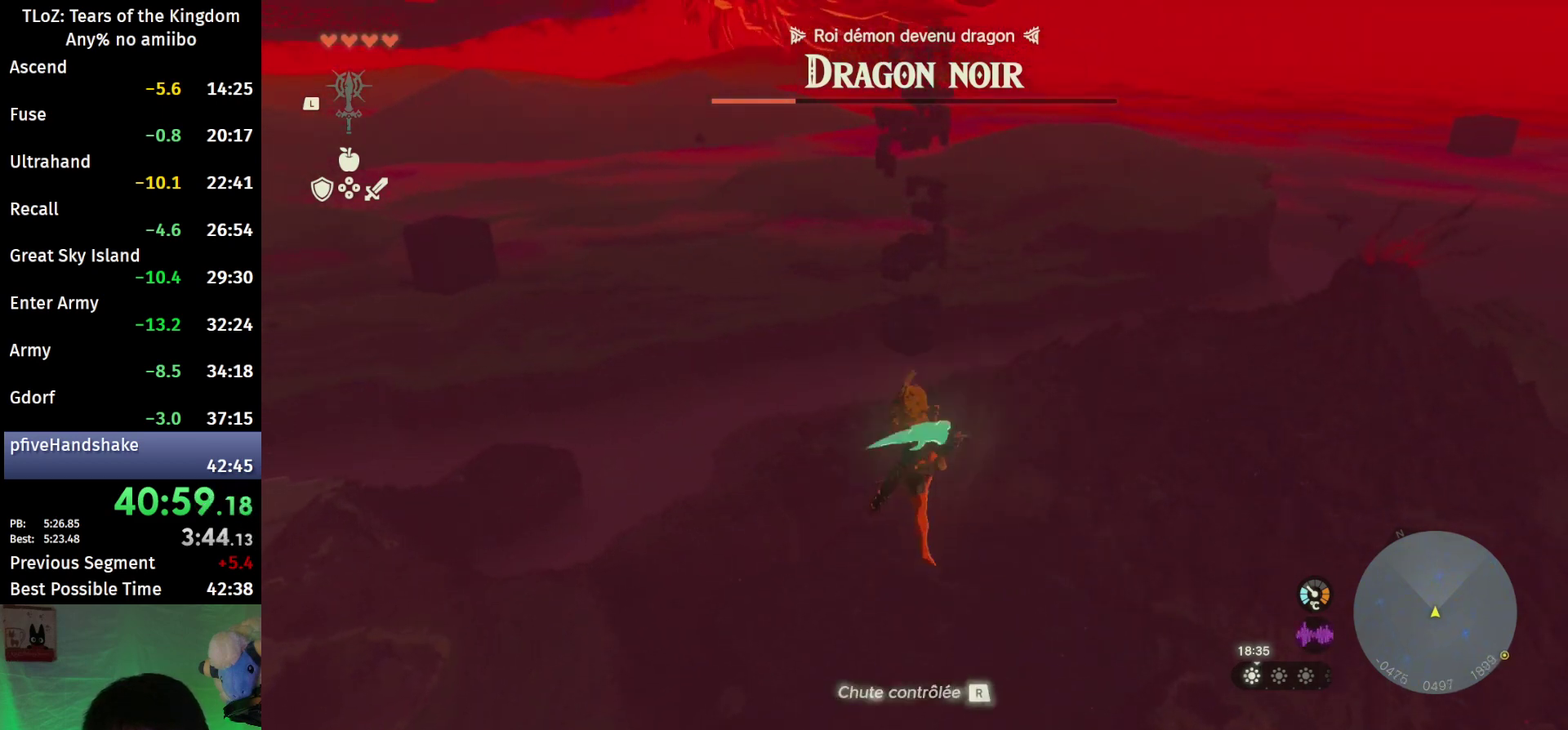
{"buttons": ["L2"], "left_stick": "down", "right_stick": "center", "events": []}
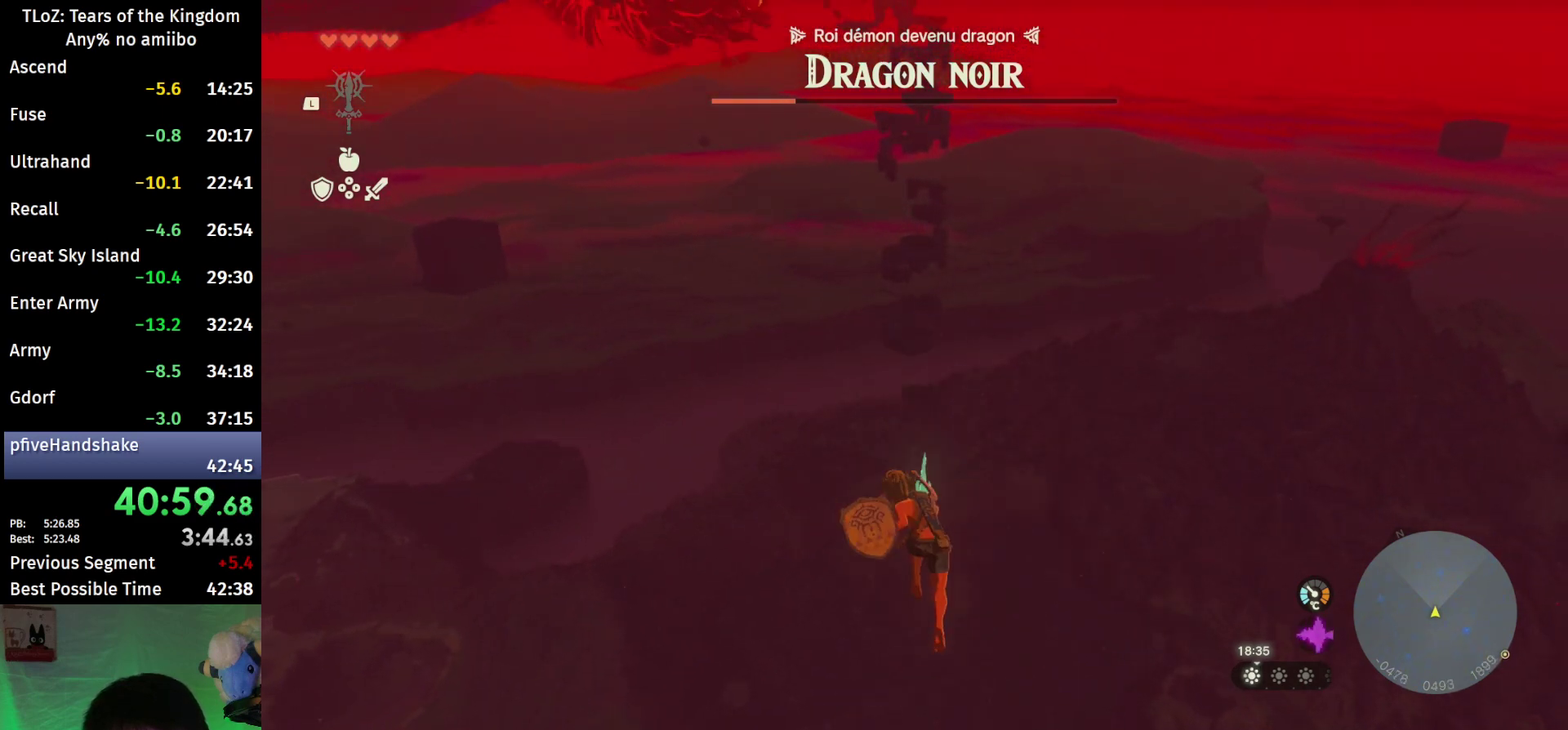
{"buttons": ["L2"], "left_stick": "down", "right_stick": "center", "events": [[233, "R1", "down"], [300, "B", "down"], [300, "R1", "up"], [367, "Y", "down"], [467, "B", "up"], [467, "Y", "up"]]}
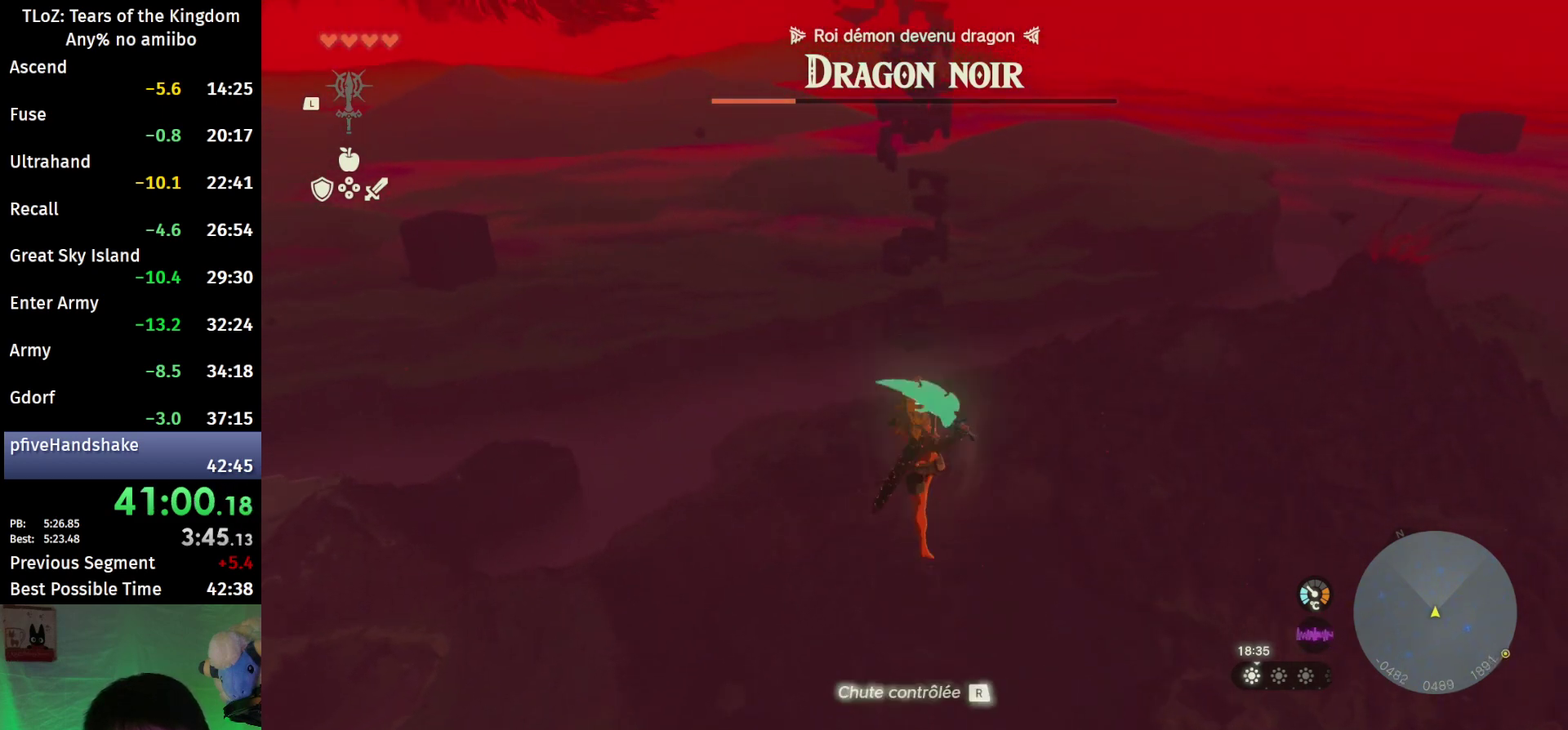
{"buttons": ["L2"], "left_stick": "down", "right_stick": "center", "events": []}
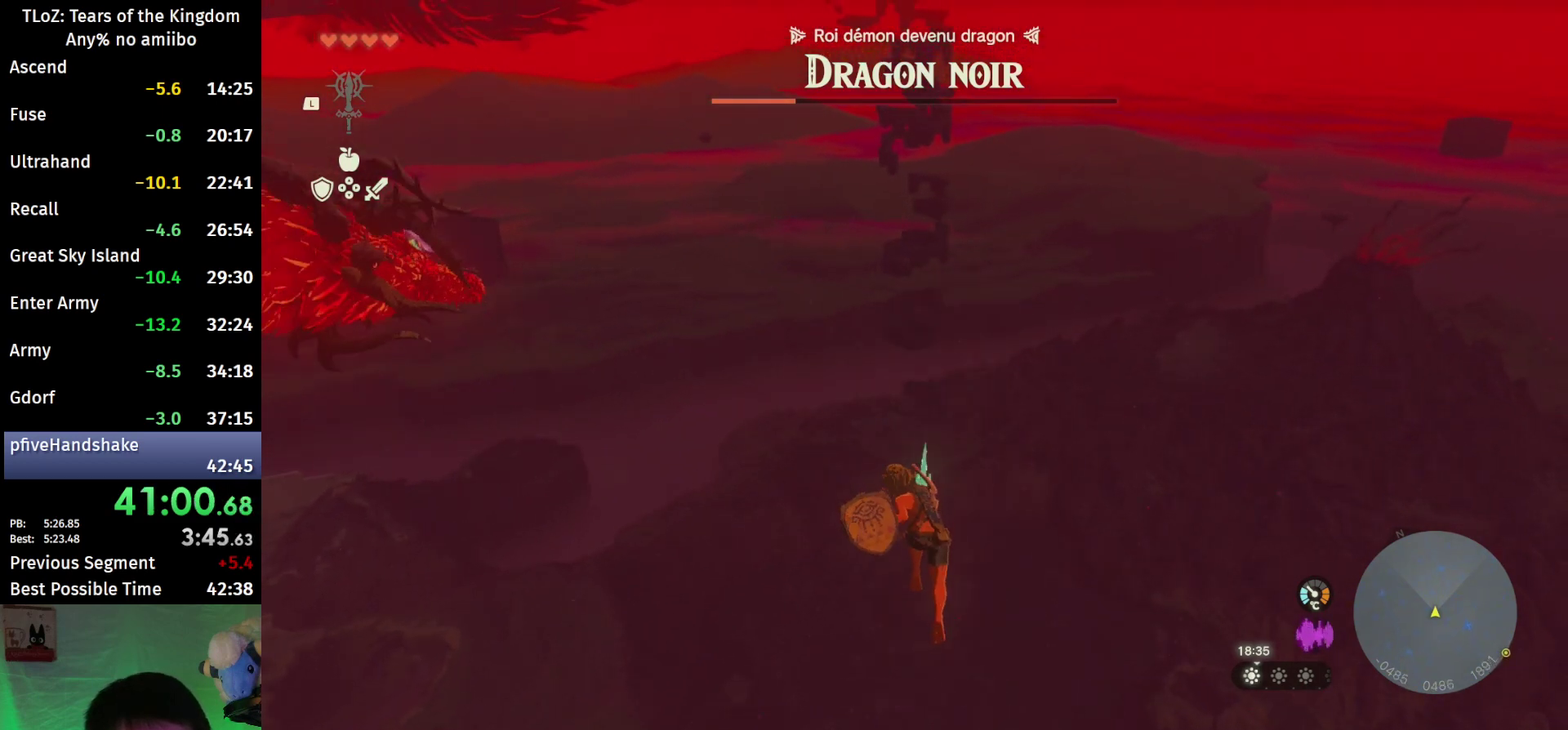
{"buttons": ["L2"], "left_stick": "down", "right_stick": "center", "events": [[133, "R1", "down"], [233, "B", "down"], [233, "R1", "up"], [300, "Y", "down"], [400, "B", "up"], [400, "Y", "up"]]}
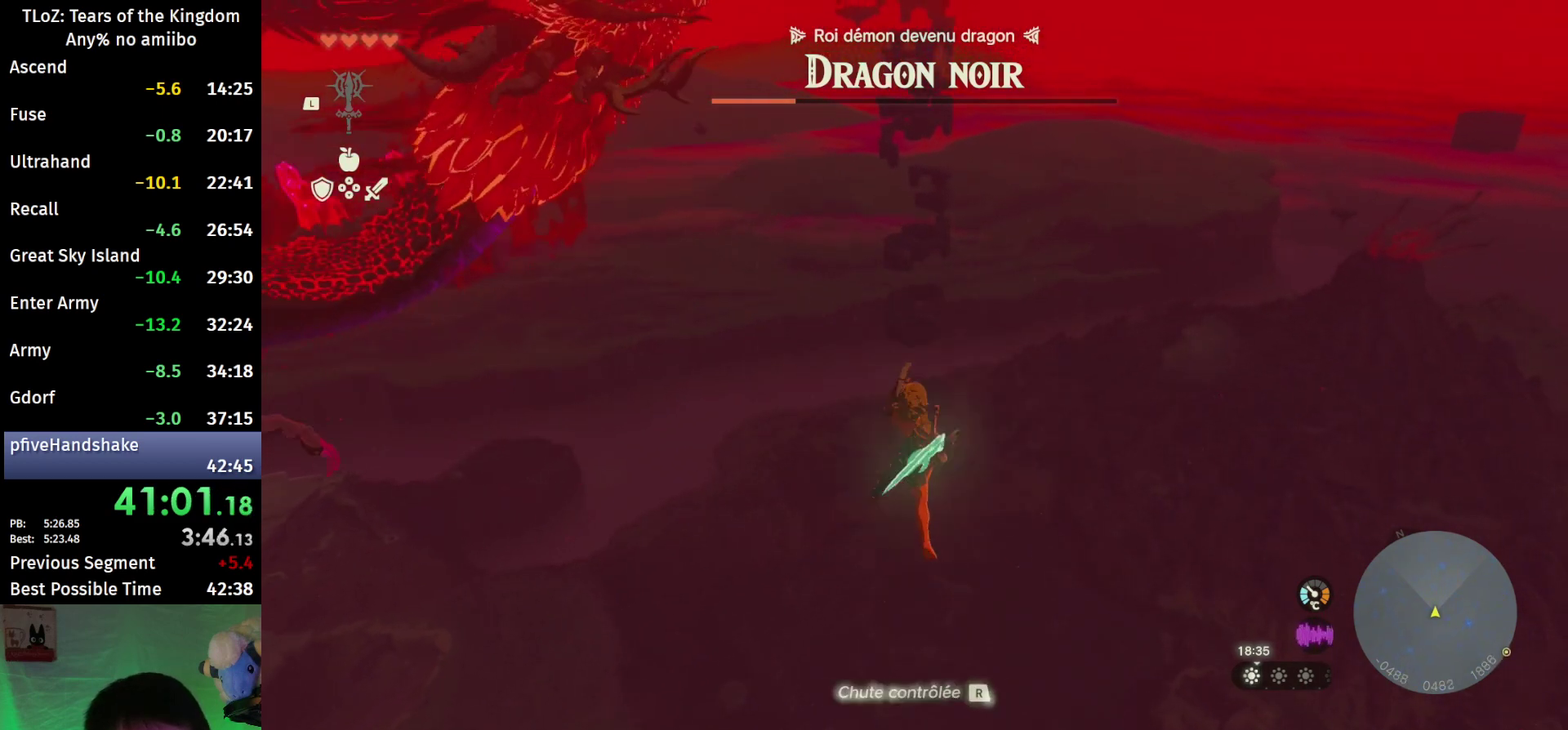
{"buttons": ["L2"], "left_stick": "down", "right_stick": "center", "events": []}
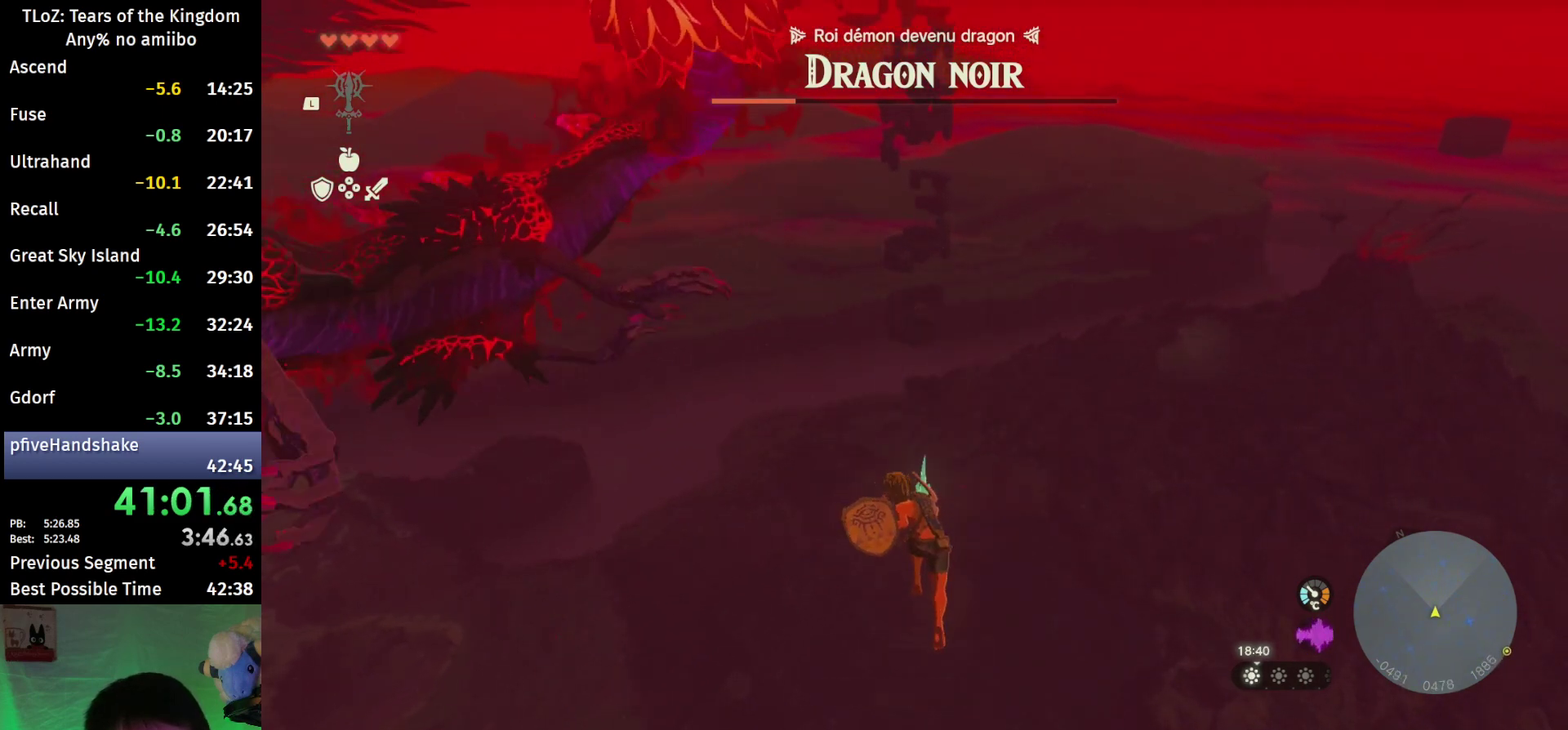
{"buttons": ["L2"], "left_stick": "down", "right_stick": "center", "events": [[67, "R1", "down"], [167, "B", "down"], [167, "R1", "up"], [233, "Y", "down"], [333, "B", "up"], [333, "Y", "up"]]}
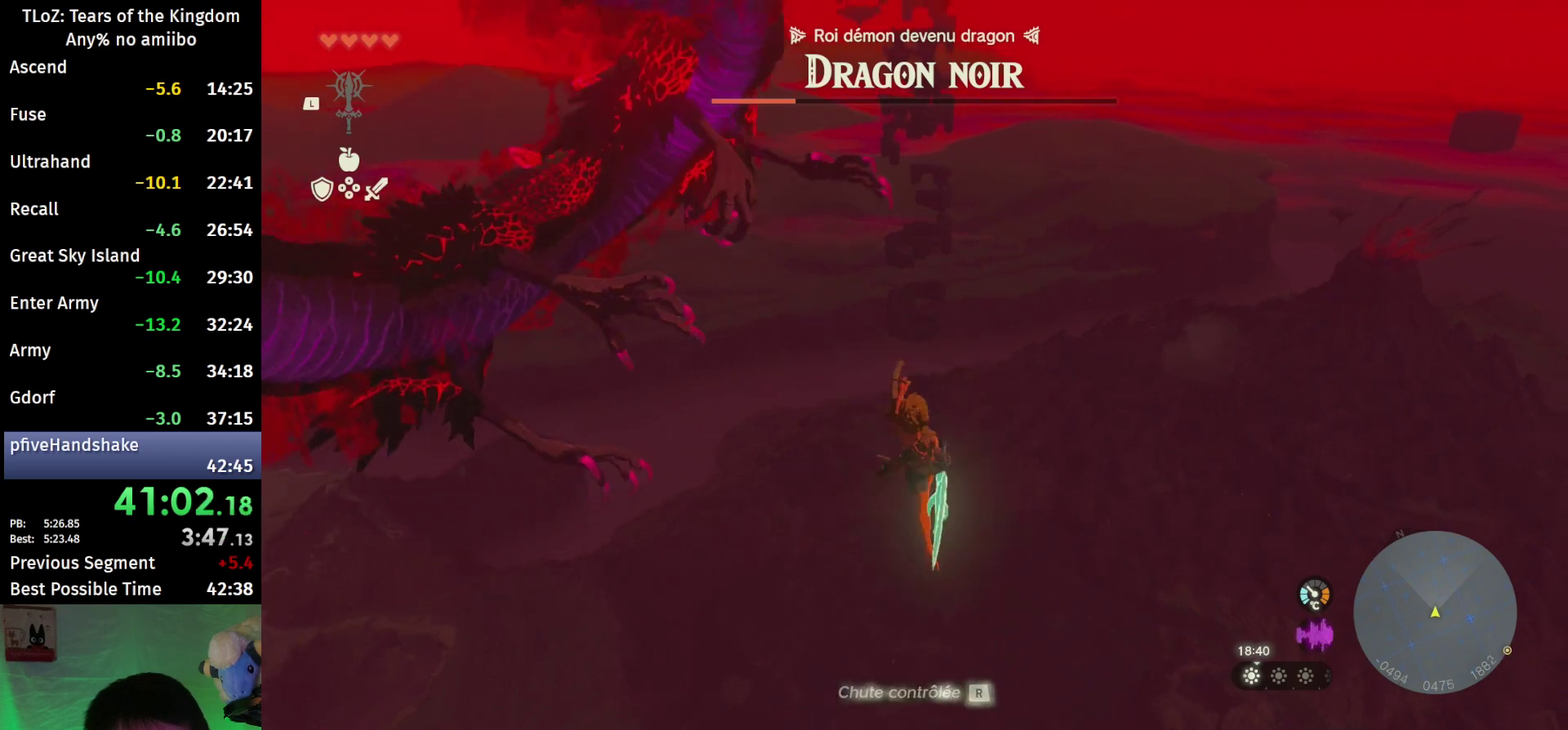
{"buttons": ["L2", "R1"], "left_stick": "down", "right_stick": "center", "events": [[467, "R1", "down"]]}
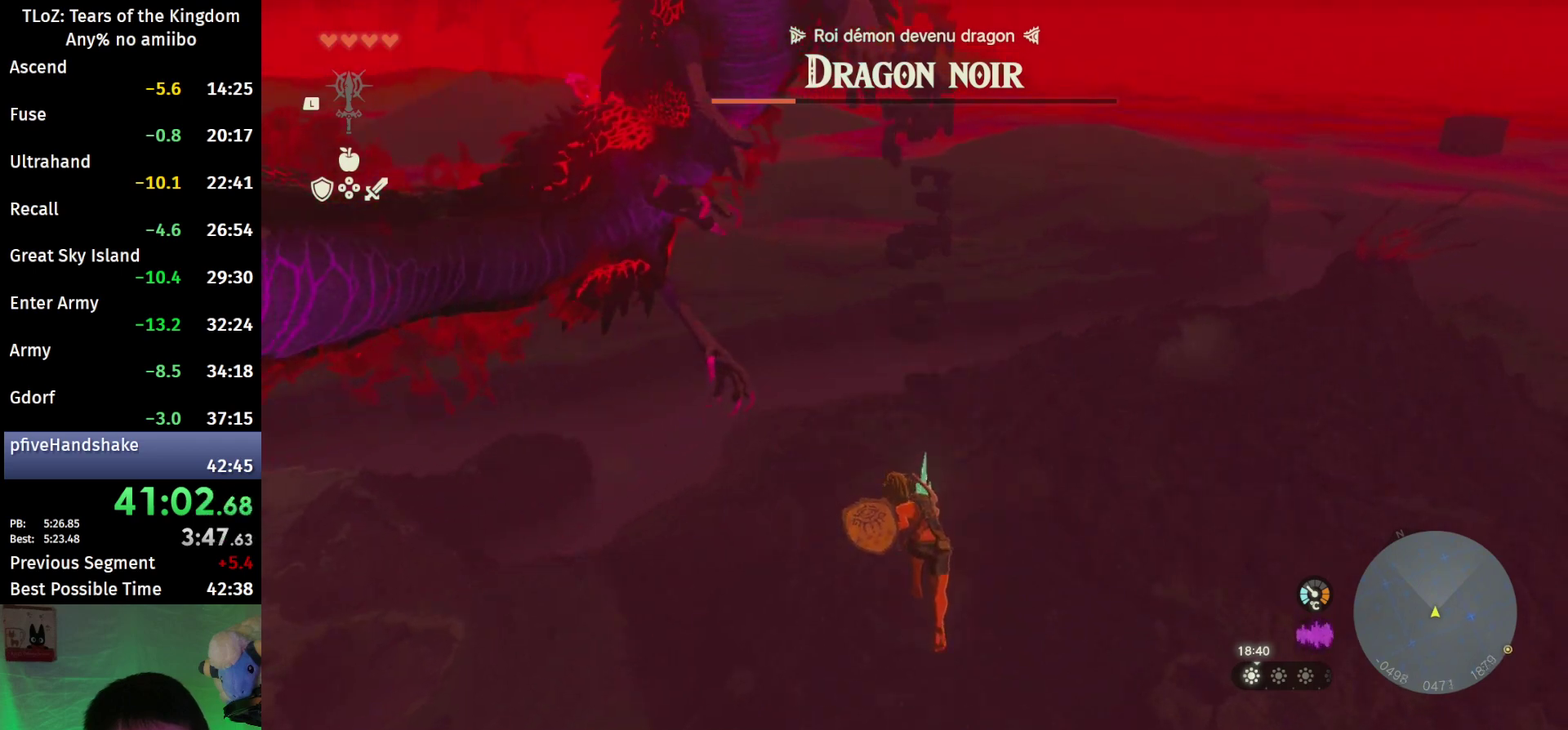
{"buttons": ["L2"], "left_stick": "down", "right_stick": "center", "events": [[67, "B", "down"], [67, "R1", "up"], [100, "Y", "down"], [200, "B", "up"], [200, "Y", "up"]]}
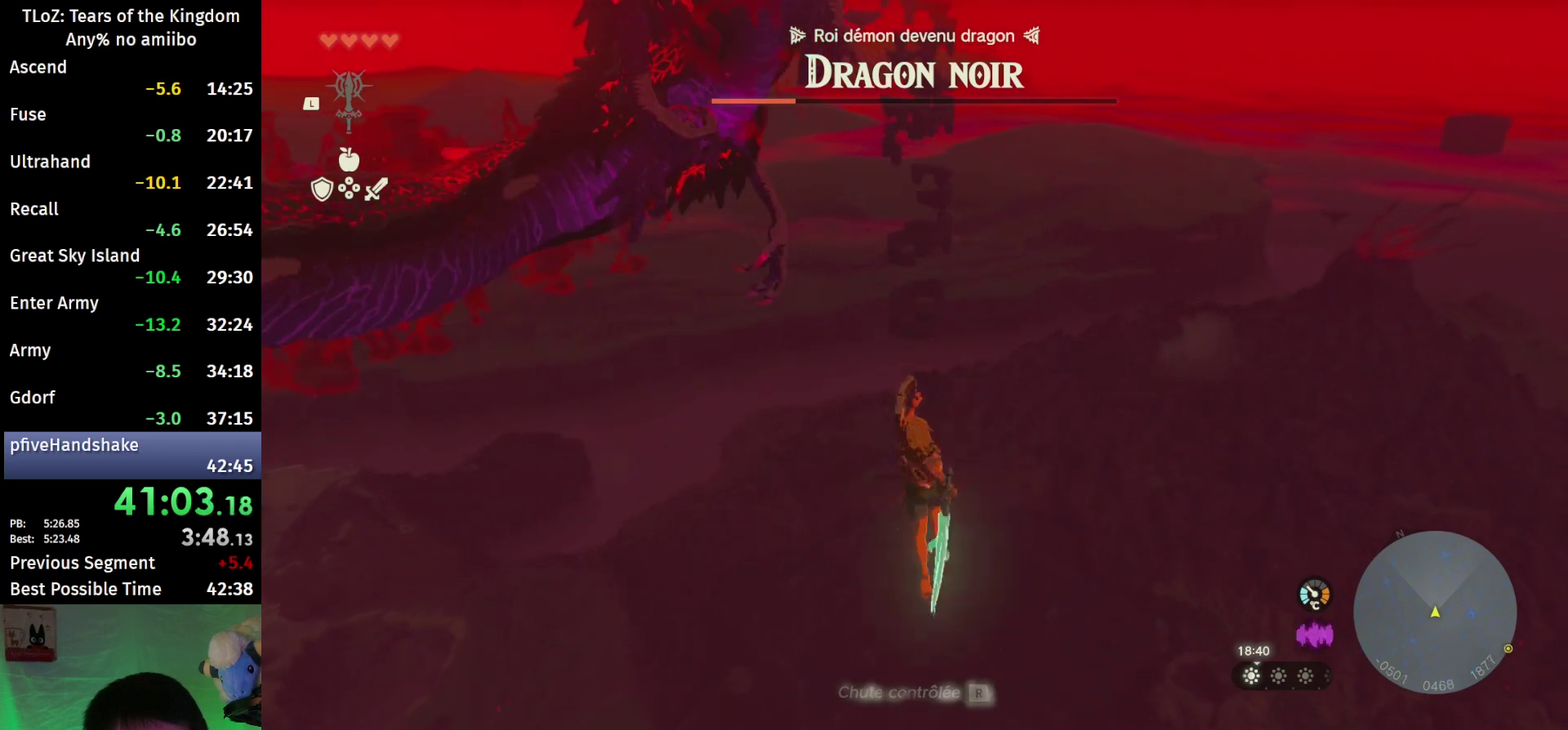
{"buttons": ["B", "Y", "L2"], "left_stick": "down", "right_stick": "center", "events": [[333, "R1", "down"], [433, "B", "down"], [433, "R1", "up"], [467, "Y", "down"]]}
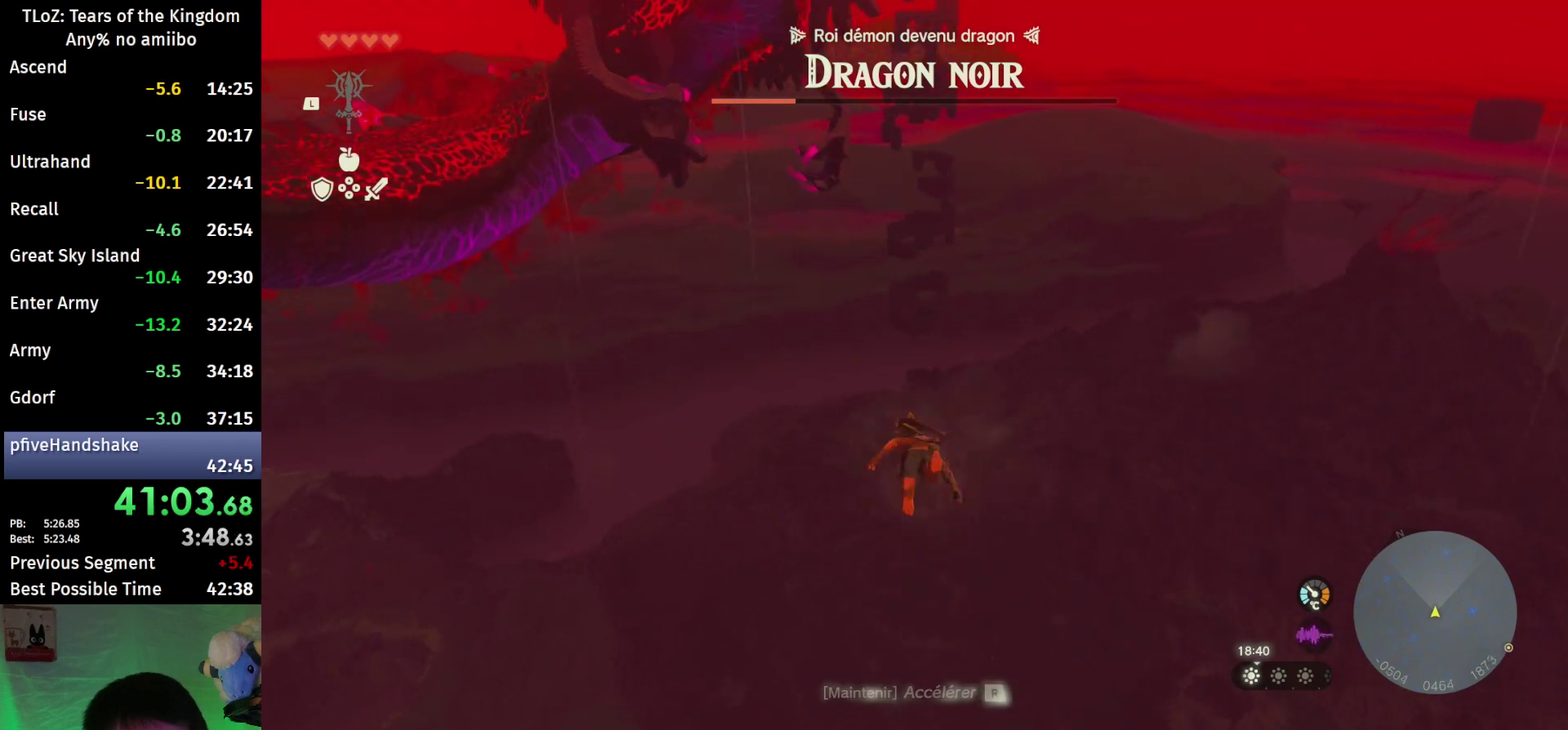
{"buttons": ["L2"], "left_stick": "down", "right_stick": "center", "events": [[100, "B", "up"], [100, "Y", "up"]]}
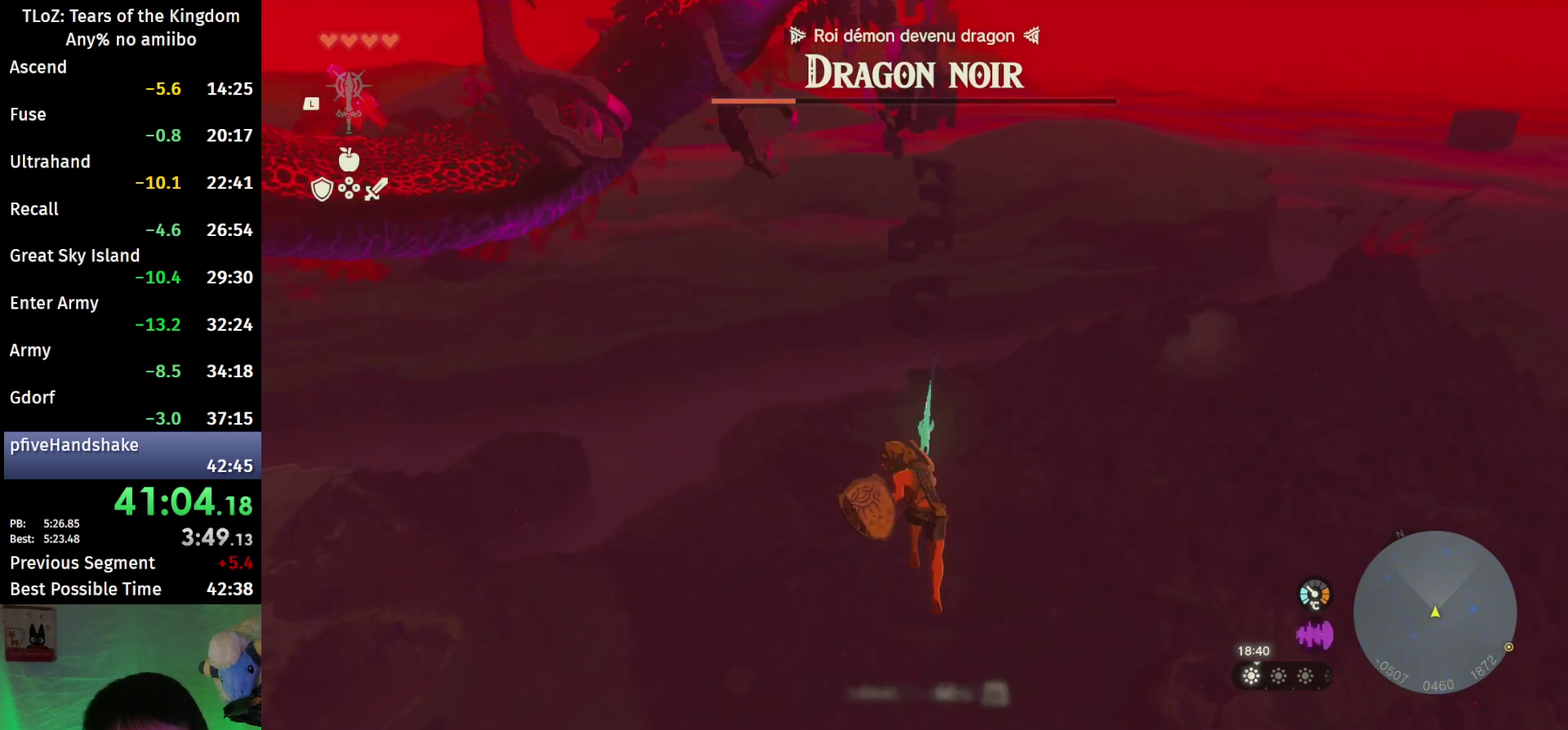
{"buttons": ["L2"], "left_stick": "center", "right_stick": "center", "events": [[300, "left_stick", "center"]]}
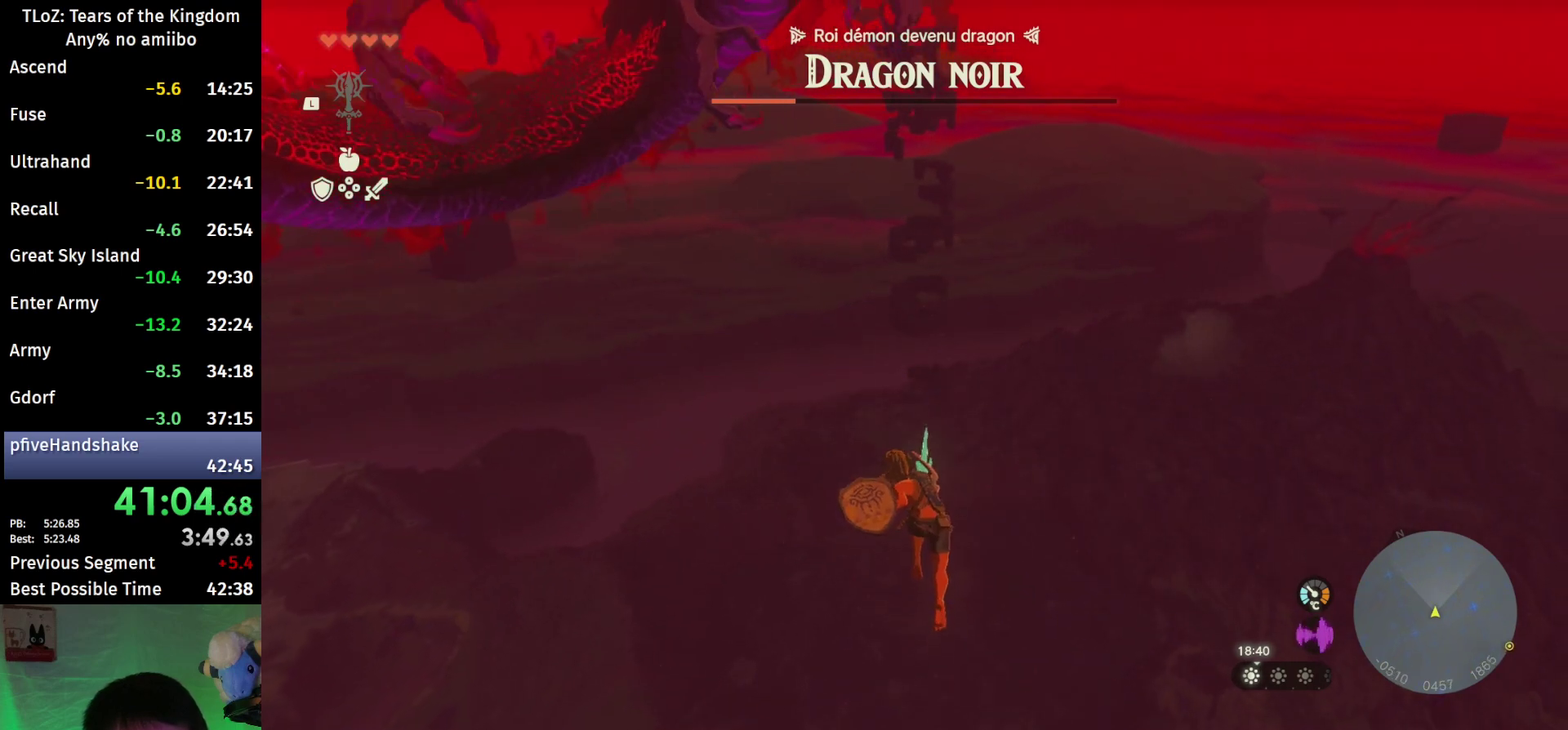
{"buttons": ["L2"], "left_stick": "center", "right_stick": "center", "events": [[167, "R1", "down"], [267, "B", "down"], [300, "R1", "up"], [333, "Y", "down"], [400, "B", "up"], [400, "Y", "up"]]}
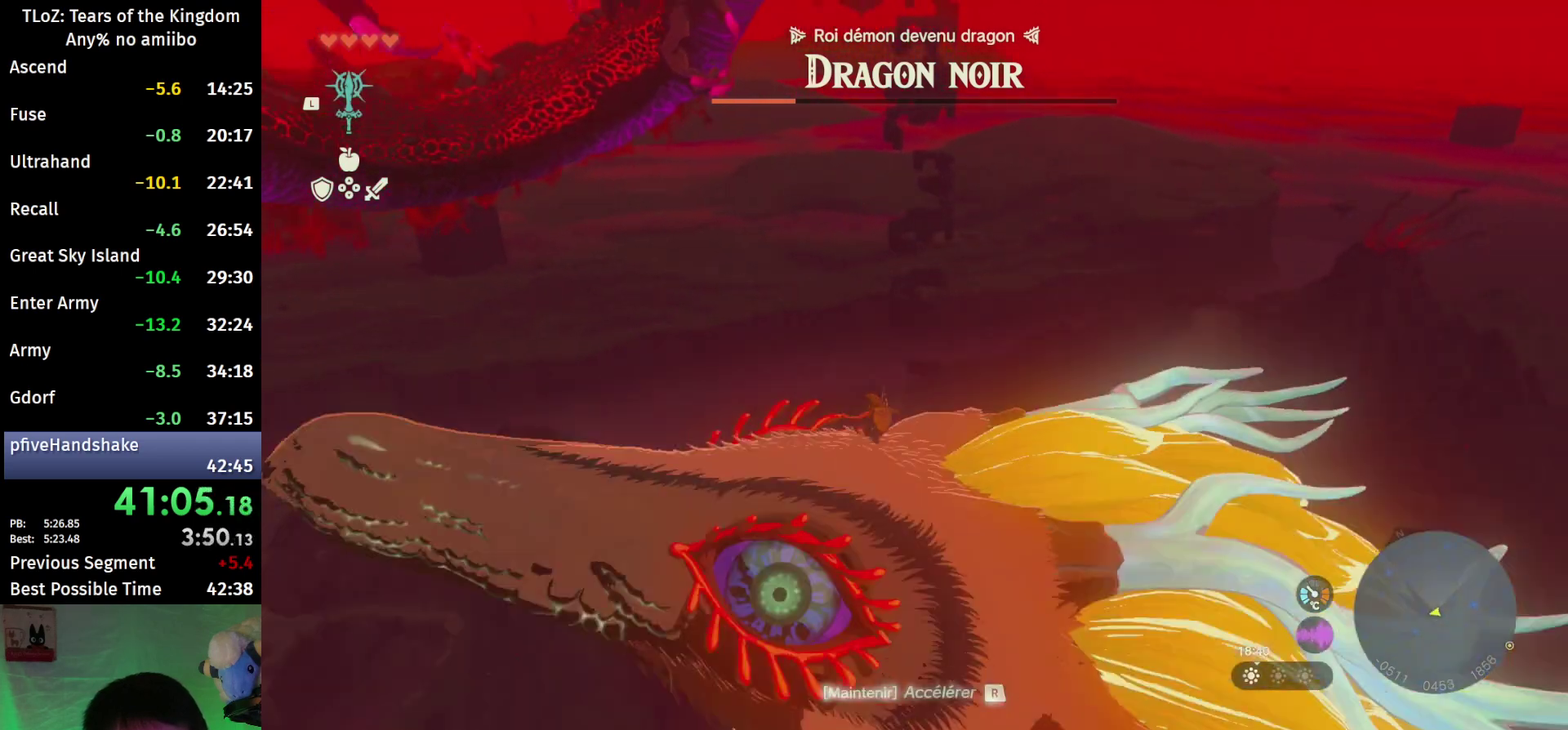
{"buttons": [], "left_stick": "center", "right_stick": "center", "events": [[433, "L2", "up"]]}
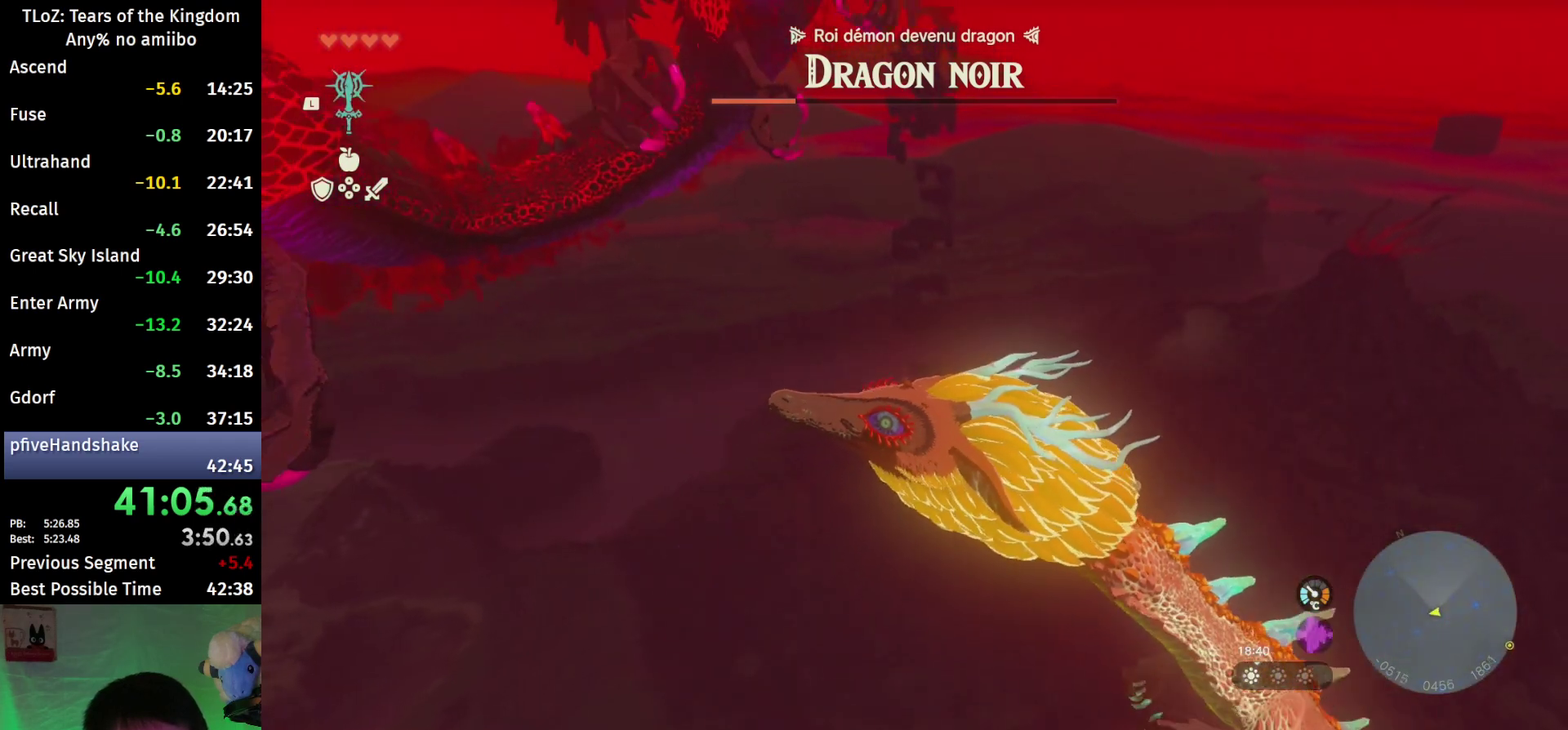
{"buttons": [], "left_stick": "center", "right_stick": "center", "events": [[67, "right_stick", "up"], [400, "right_stick", "center"]]}
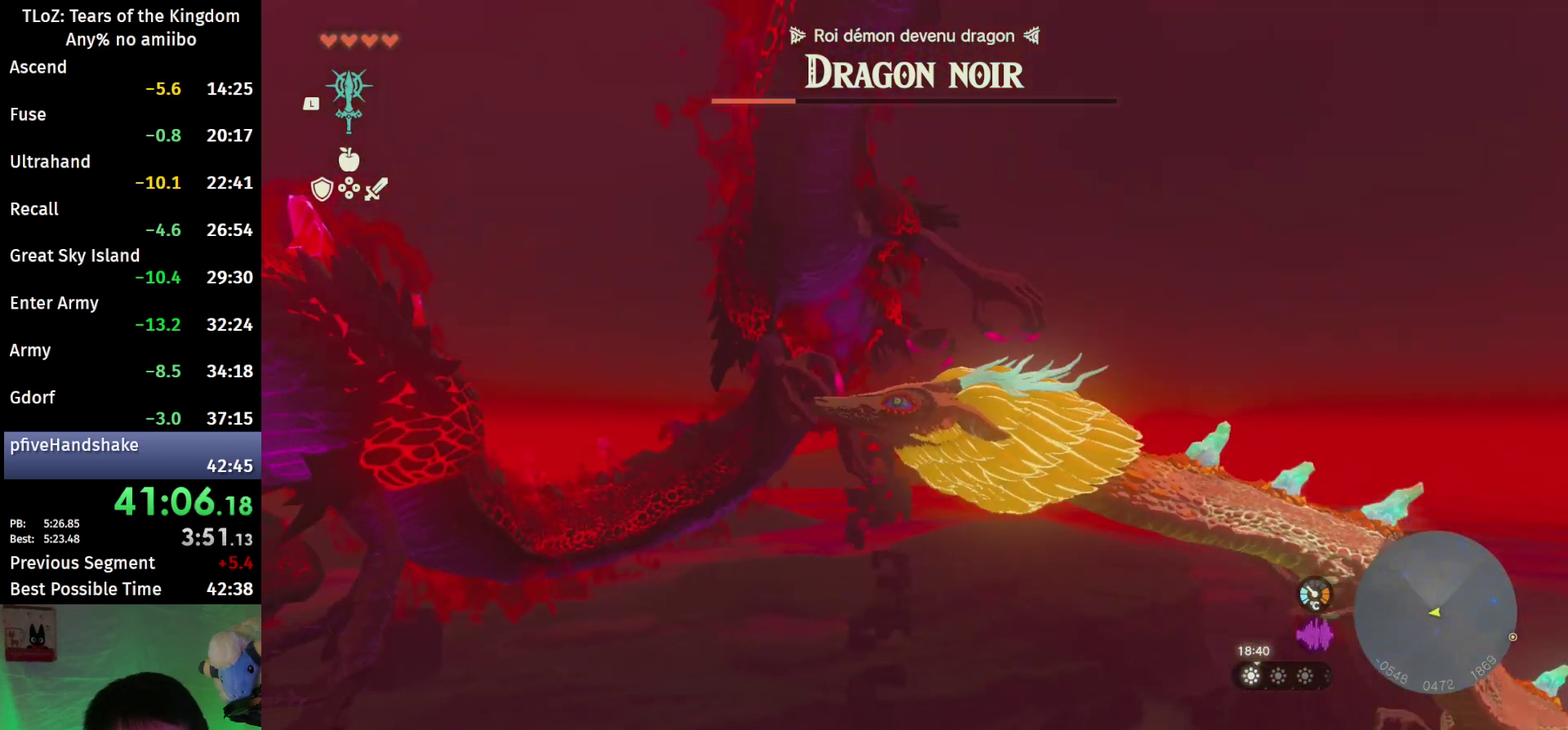
{"buttons": [], "left_stick": "center", "right_stick": "center", "events": []}